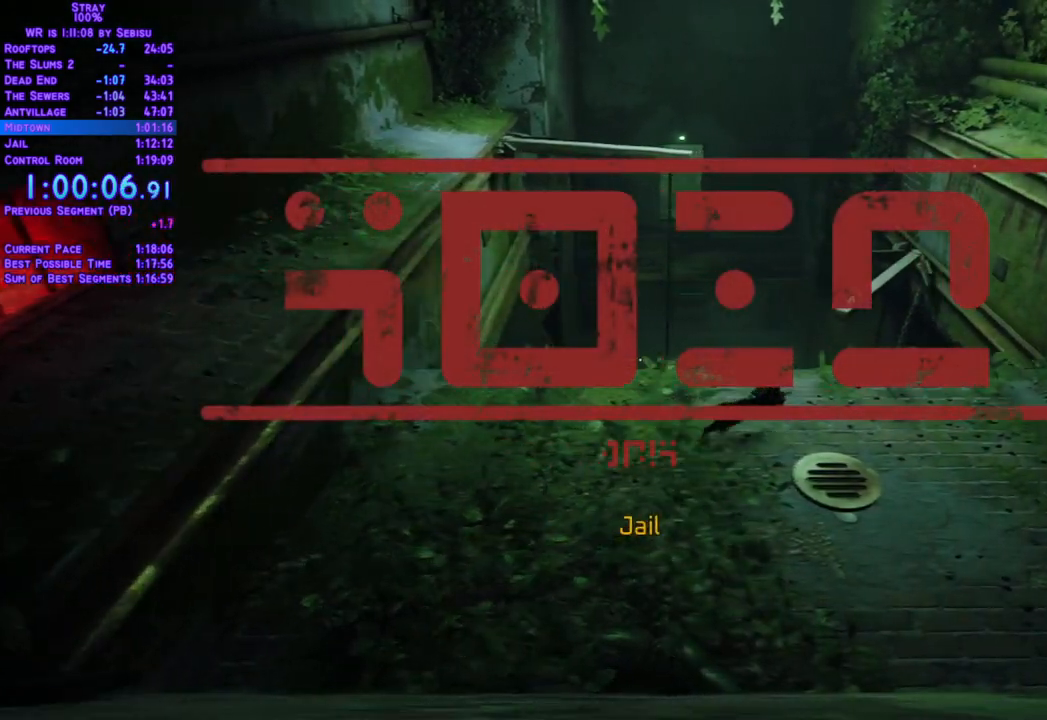
Gameplay with a controller (Xbox layout); each line is a JSON object with the inputs held at the frame after it. "events" lists button and stick changes between this image and that frame as [ms after this image, input, new state], when the widget could be followed in between. Not read: L3 R3 SELECT START.
{"buttons": ["L2", "DPAD_UP", "DPAD_RIGHT"], "left_stick": "center", "right_stick": "center"}
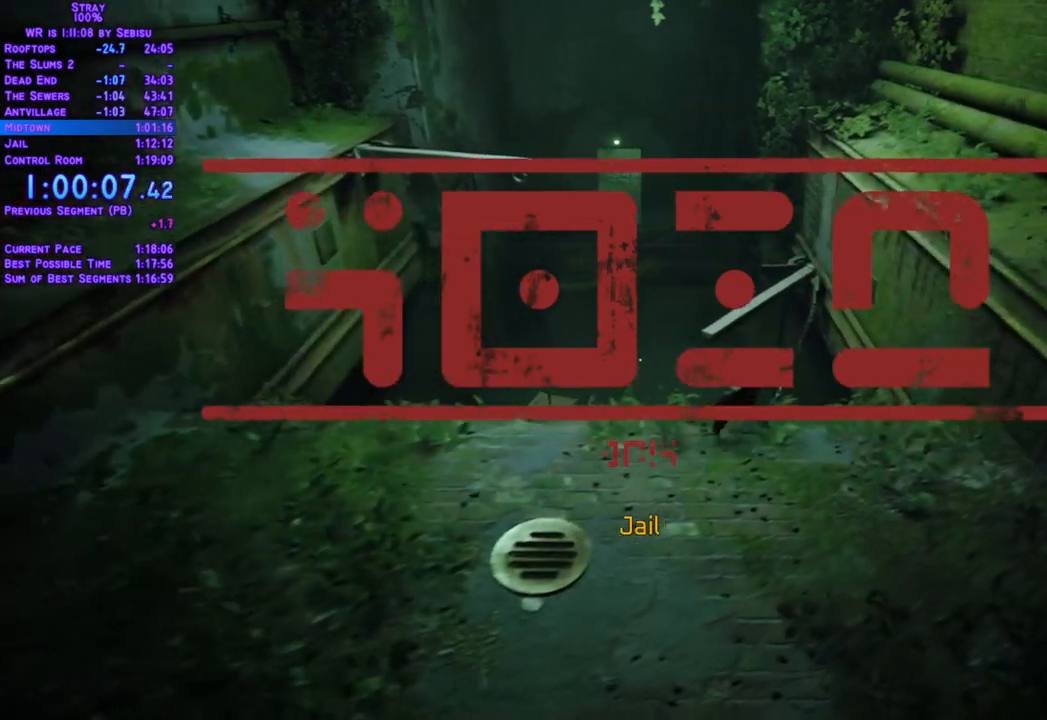
{"buttons": ["L2", "DPAD_UP", "DPAD_RIGHT"], "left_stick": "center", "right_stick": "center", "events": [[100, "DPAD_RIGHT", "up"], [418, "DPAD_RIGHT", "down"]]}
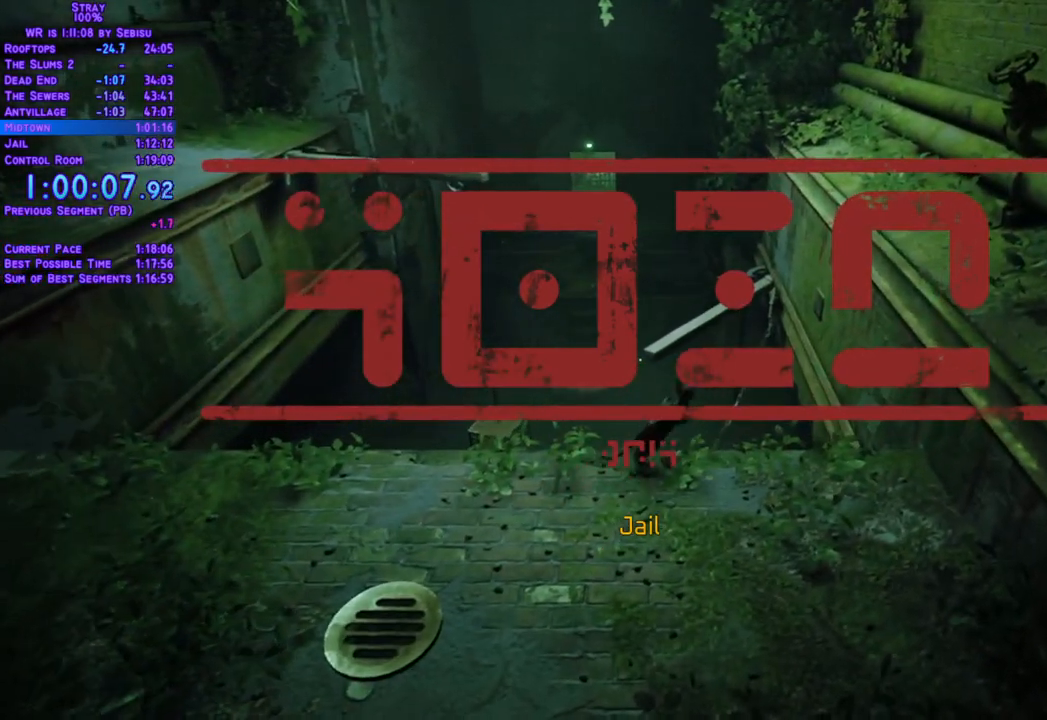
{"buttons": ["L2", "DPAD_UP"], "left_stick": "center", "right_stick": "center", "events": [[418, "DPAD_RIGHT", "up"]]}
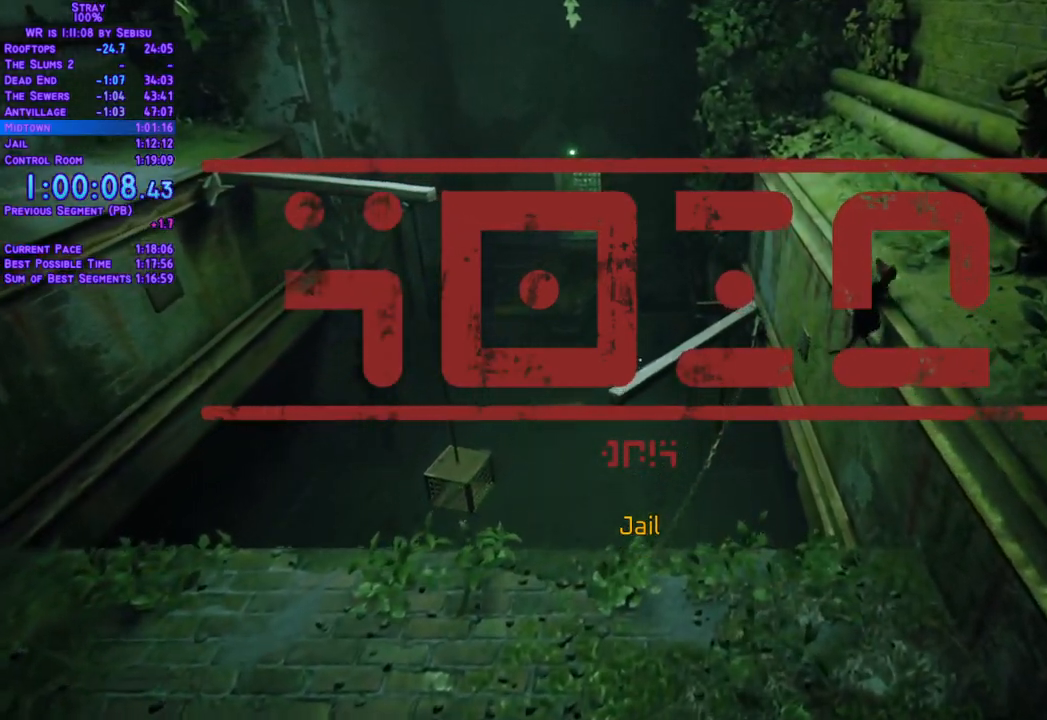
{"buttons": ["L2", "DPAD_UP", "DPAD_LEFT"], "left_stick": "center", "right_stick": "center", "events": [[368, "DPAD_LEFT", "down"]]}